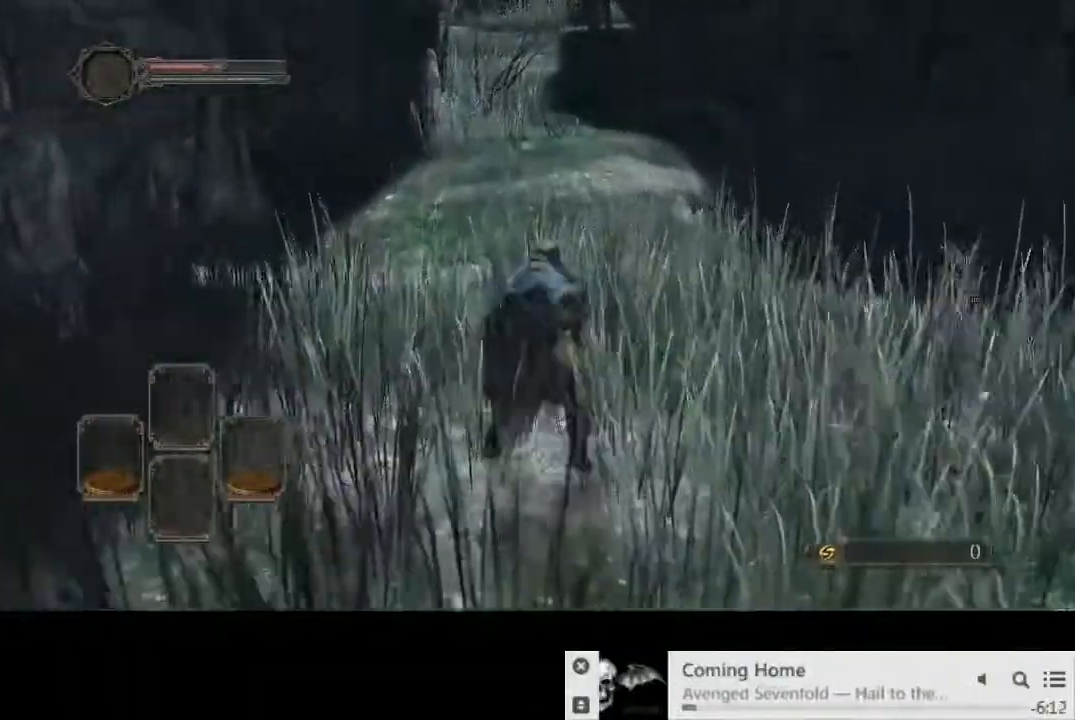
Gameplay with a controller (PlayStation layout); each line is a JSON object with the inputs held at the frame after it. "events" lists button and stick changes between this image and that frame as [ms after this image, input, new state], when the widget could be followed in between. Not read: L1 L3 R2 R3.
{"buttons": ["CIRCLE"], "left_stick": "up", "right_stick": "center", "events": [[250, "right_stick", "center"]]}
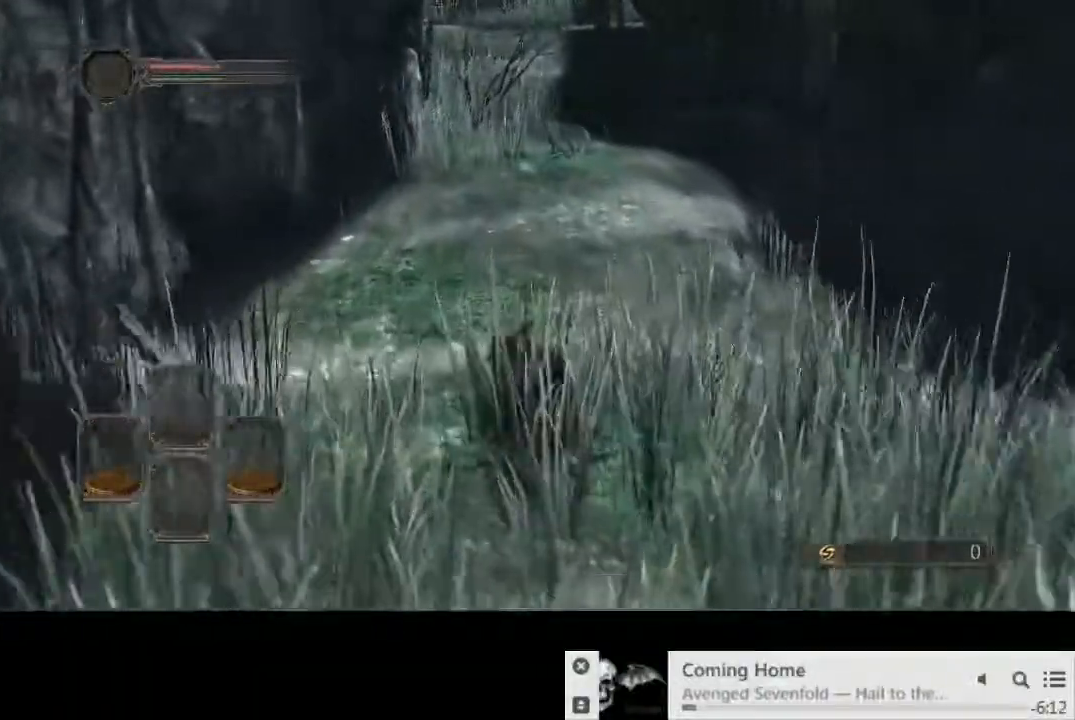
{"buttons": ["CIRCLE"], "left_stick": "up", "right_stick": "center", "events": []}
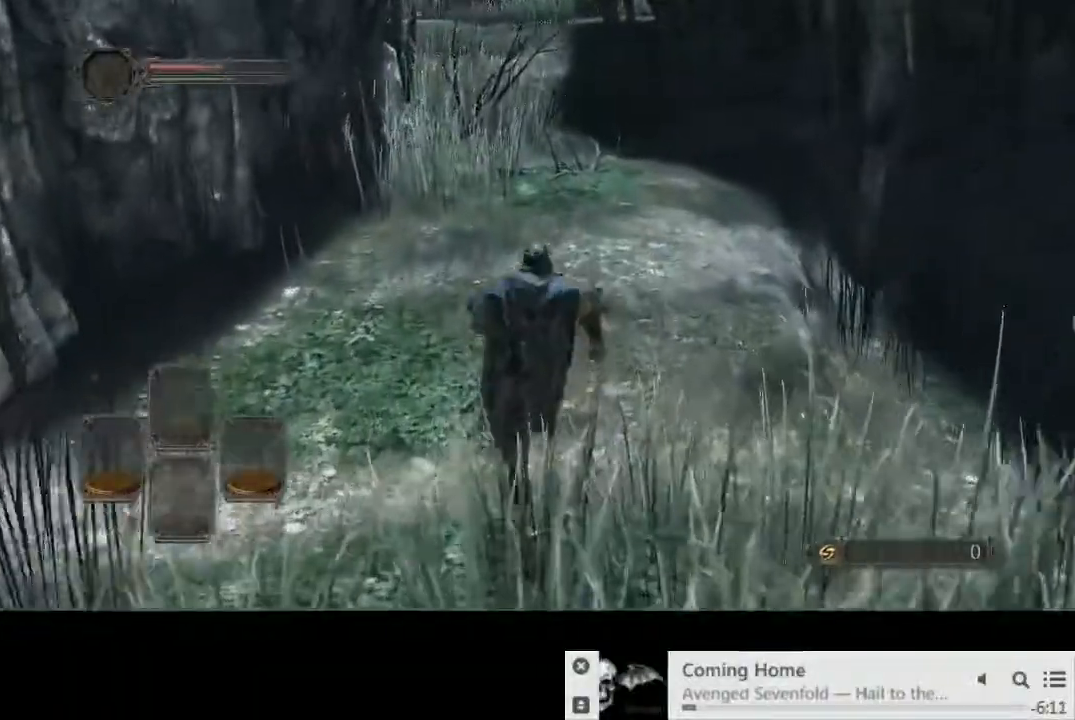
{"buttons": ["CIRCLE"], "left_stick": "up", "right_stick": "center", "events": []}
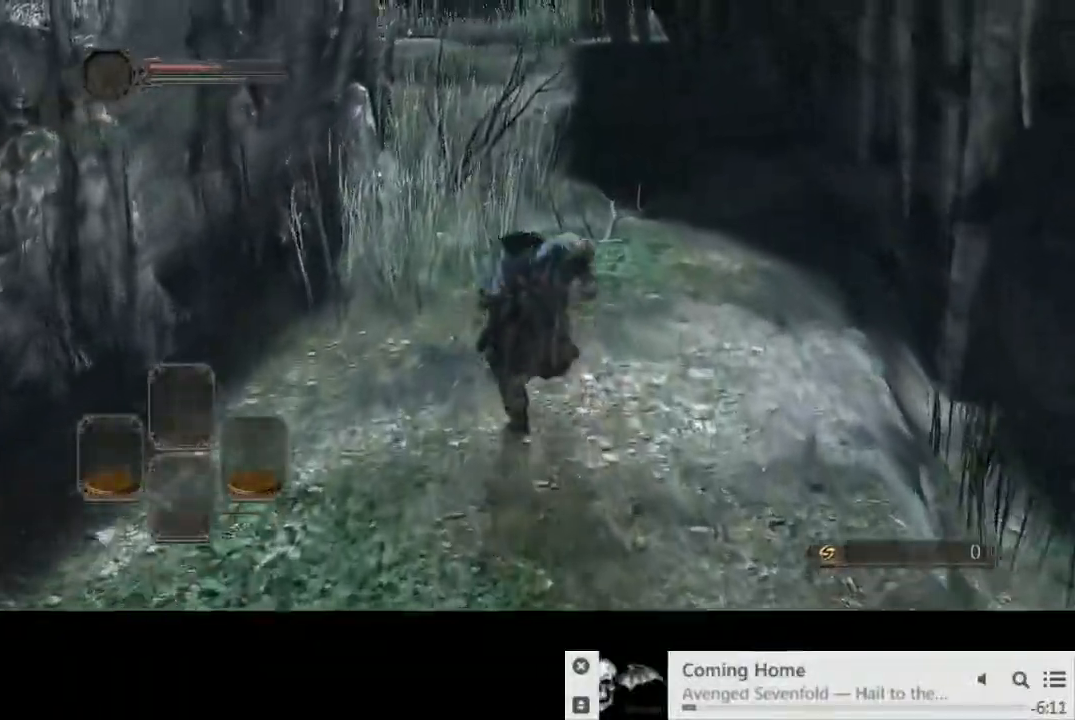
{"buttons": ["CIRCLE"], "left_stick": "up", "right_stick": "center", "events": []}
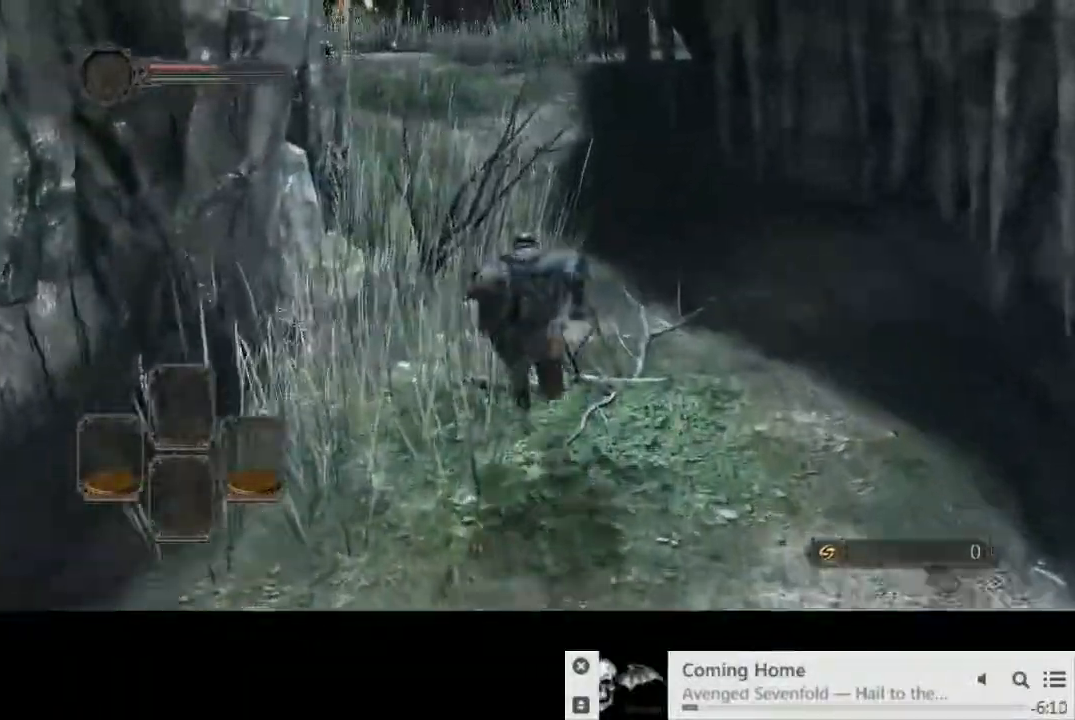
{"buttons": ["CIRCLE"], "left_stick": "up", "right_stick": "center", "events": []}
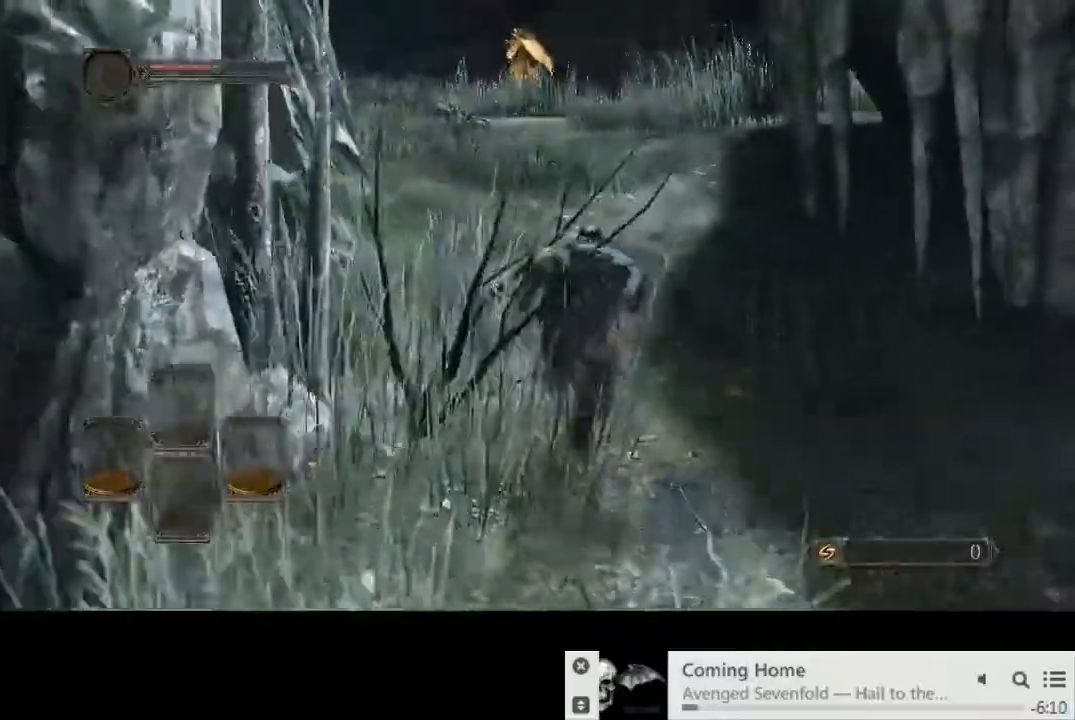
{"buttons": ["CIRCLE"], "left_stick": "up-right", "right_stick": "center", "events": [[200, "left_stick", "up-right"]]}